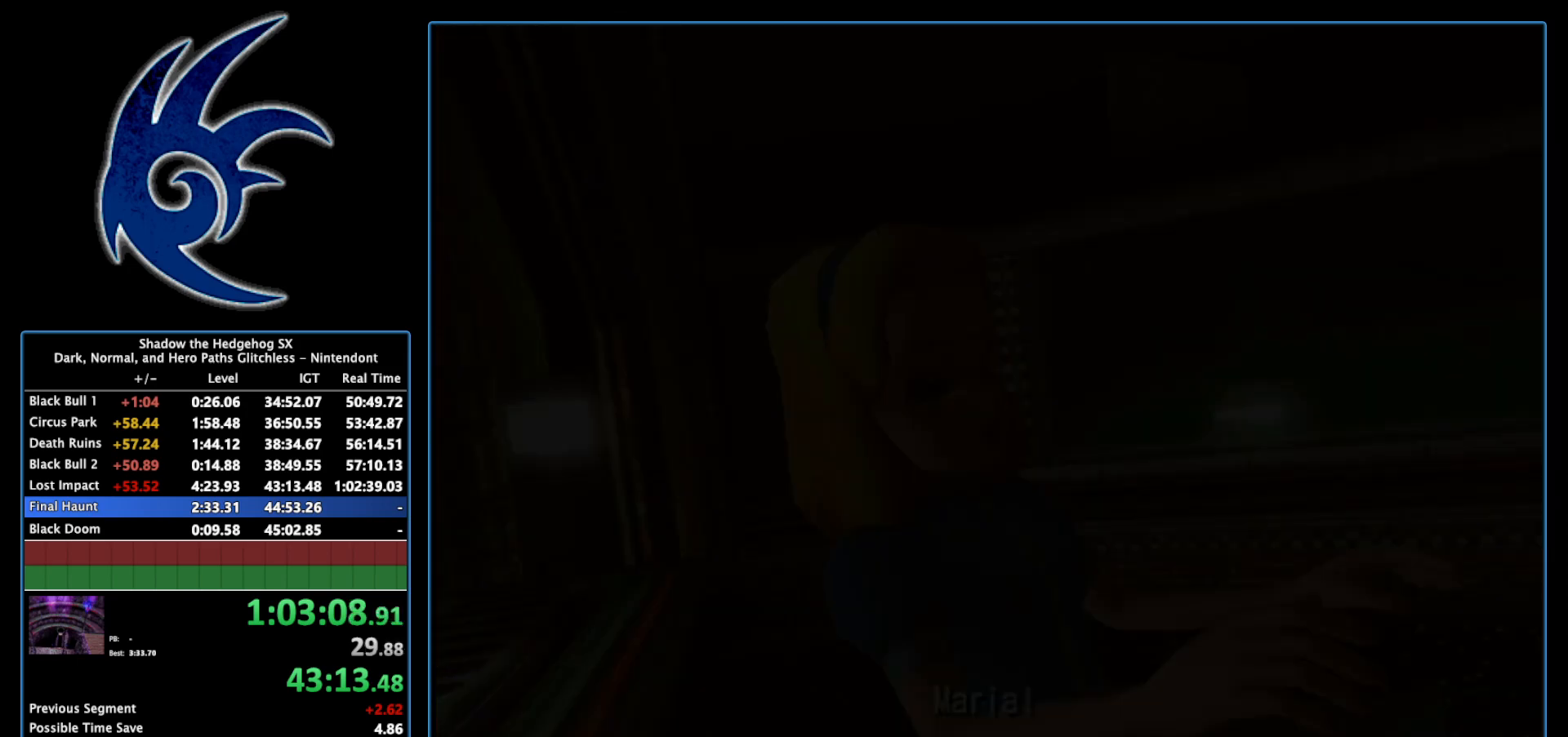
Gameplay with a controller (Nintendo layout); each line is a JSON object with the inputs held at the frame after it. "events" lists button and stick changes between this image and that frame as [ms after this image, input, new state], when the widget could be followed in between. Not read: L3 R3.
{"buttons": ["START"], "left_stick": "center", "right_stick": "center", "events": [[50, "START", "down"], [217, "START", "up"], [367, "START", "down"]]}
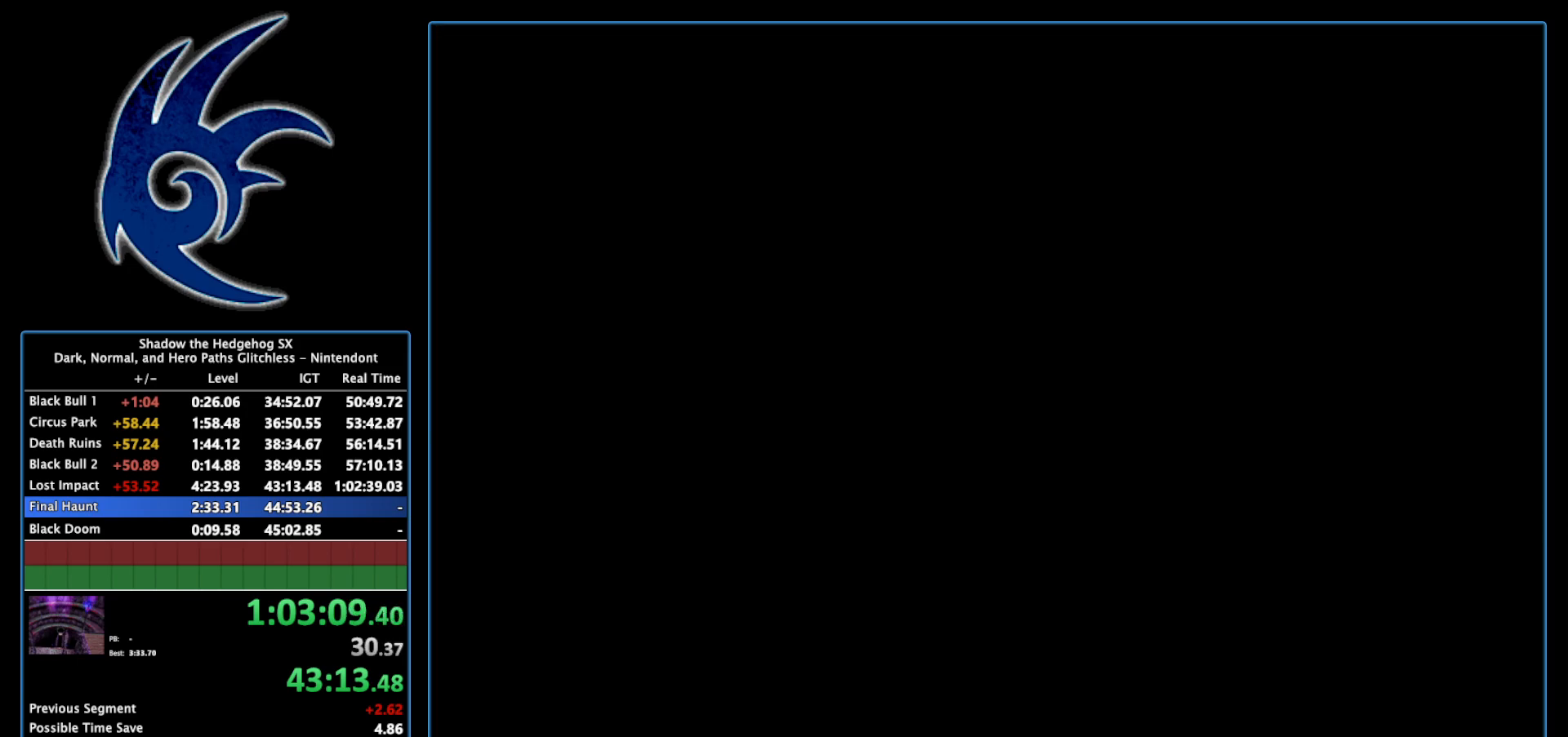
{"buttons": ["START"], "left_stick": "center", "right_stick": "center", "events": [[50, "START", "up"], [150, "START", "down"], [333, "START", "up"], [467, "START", "down"]]}
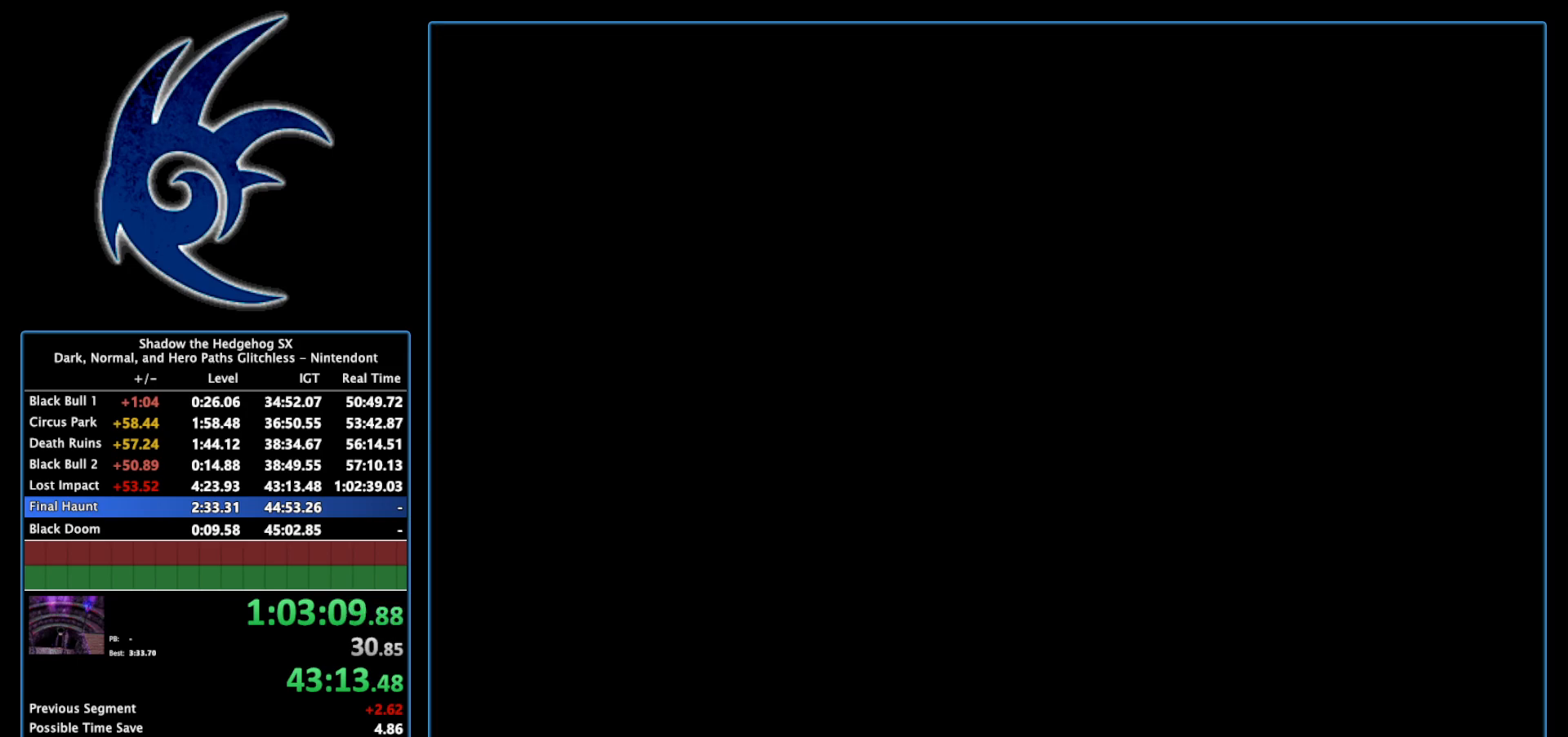
{"buttons": [], "left_stick": "center", "right_stick": "center", "events": [[117, "START", "up"], [200, "START", "down"], [433, "START", "up"]]}
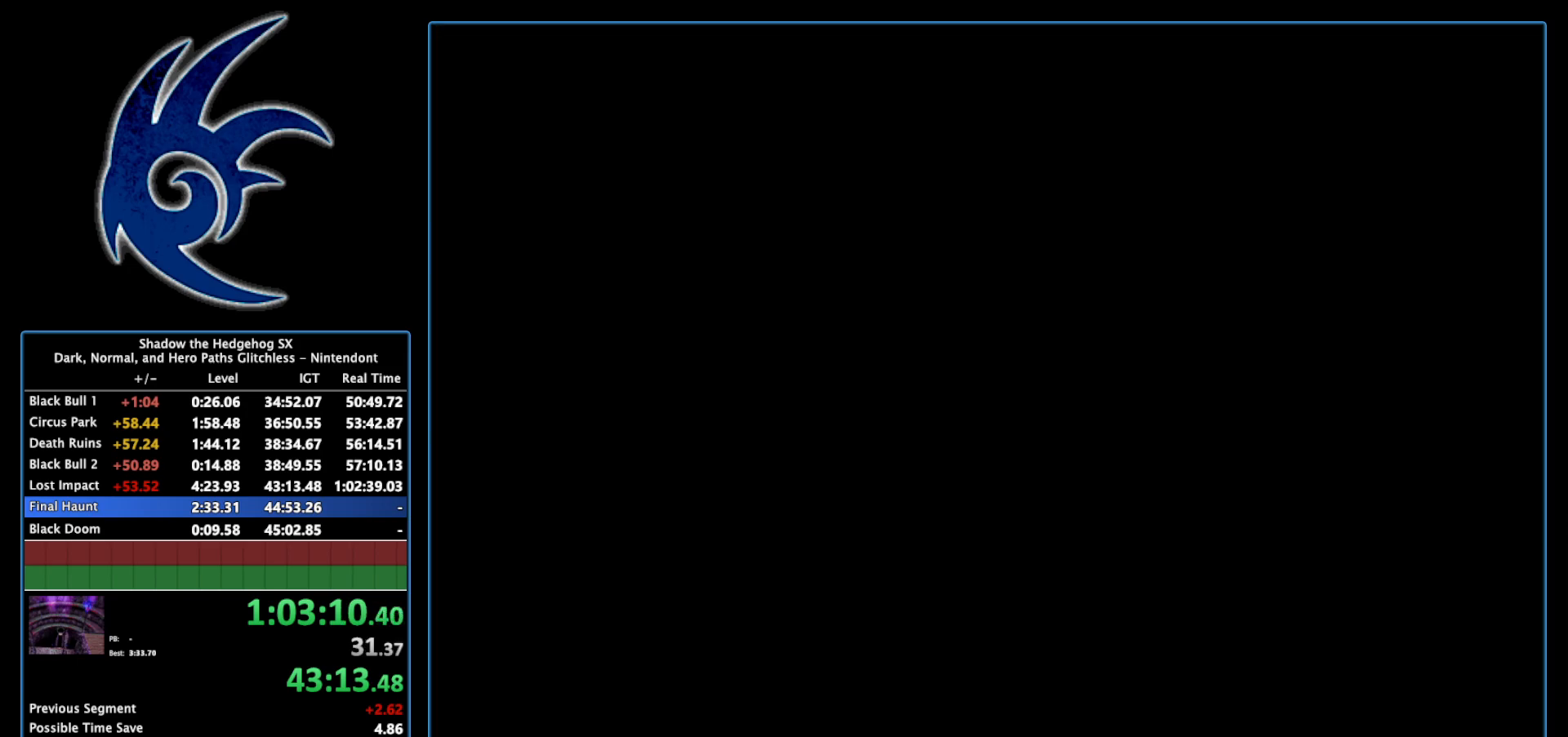
{"buttons": [], "left_stick": "center", "right_stick": "center", "events": [[17, "START", "down"], [200, "START", "up"], [300, "START", "down"], [450, "START", "up"]]}
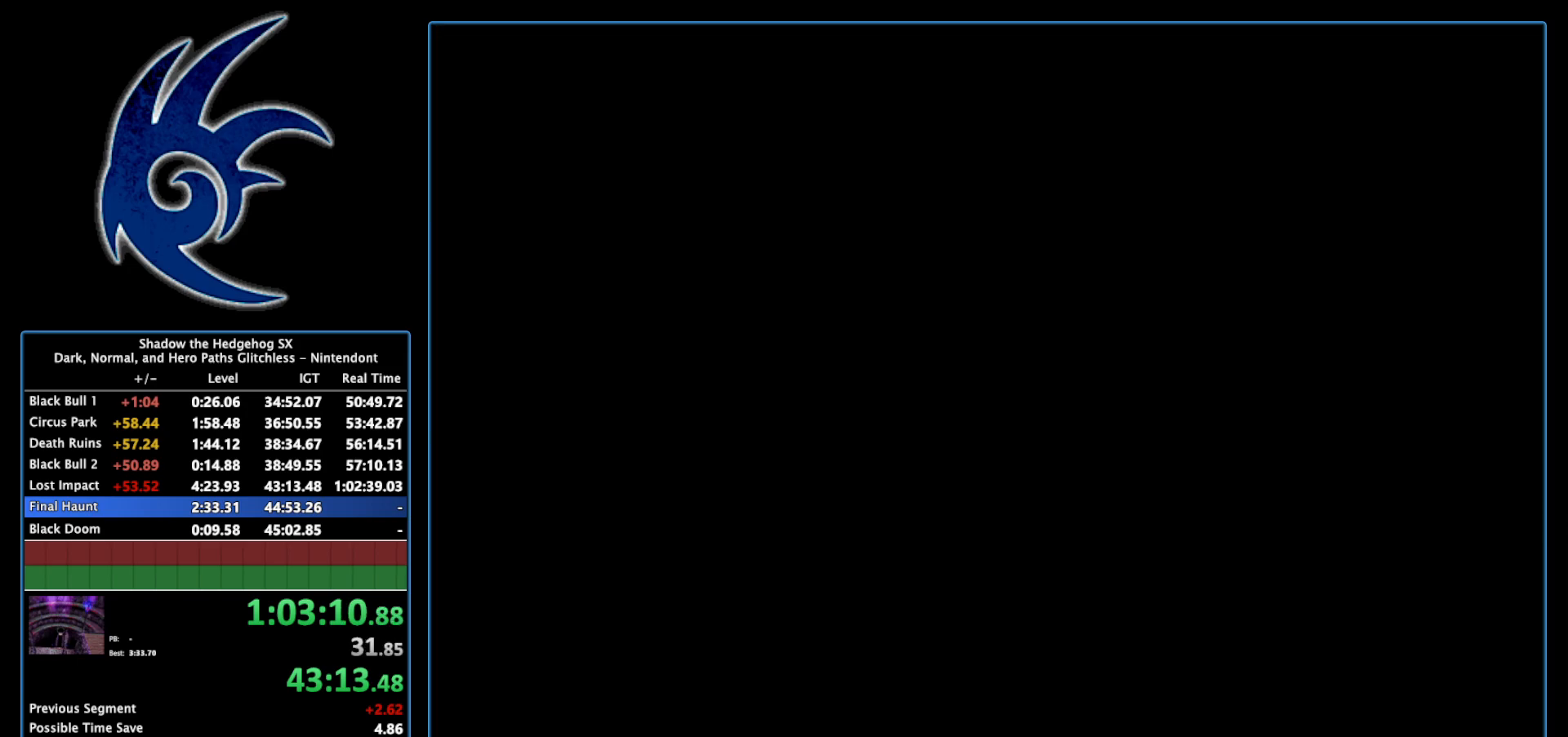
{"buttons": [], "left_stick": "center", "right_stick": "center", "events": [[83, "START", "down"], [233, "START", "up"], [300, "START", "down"], [450, "START", "up"]]}
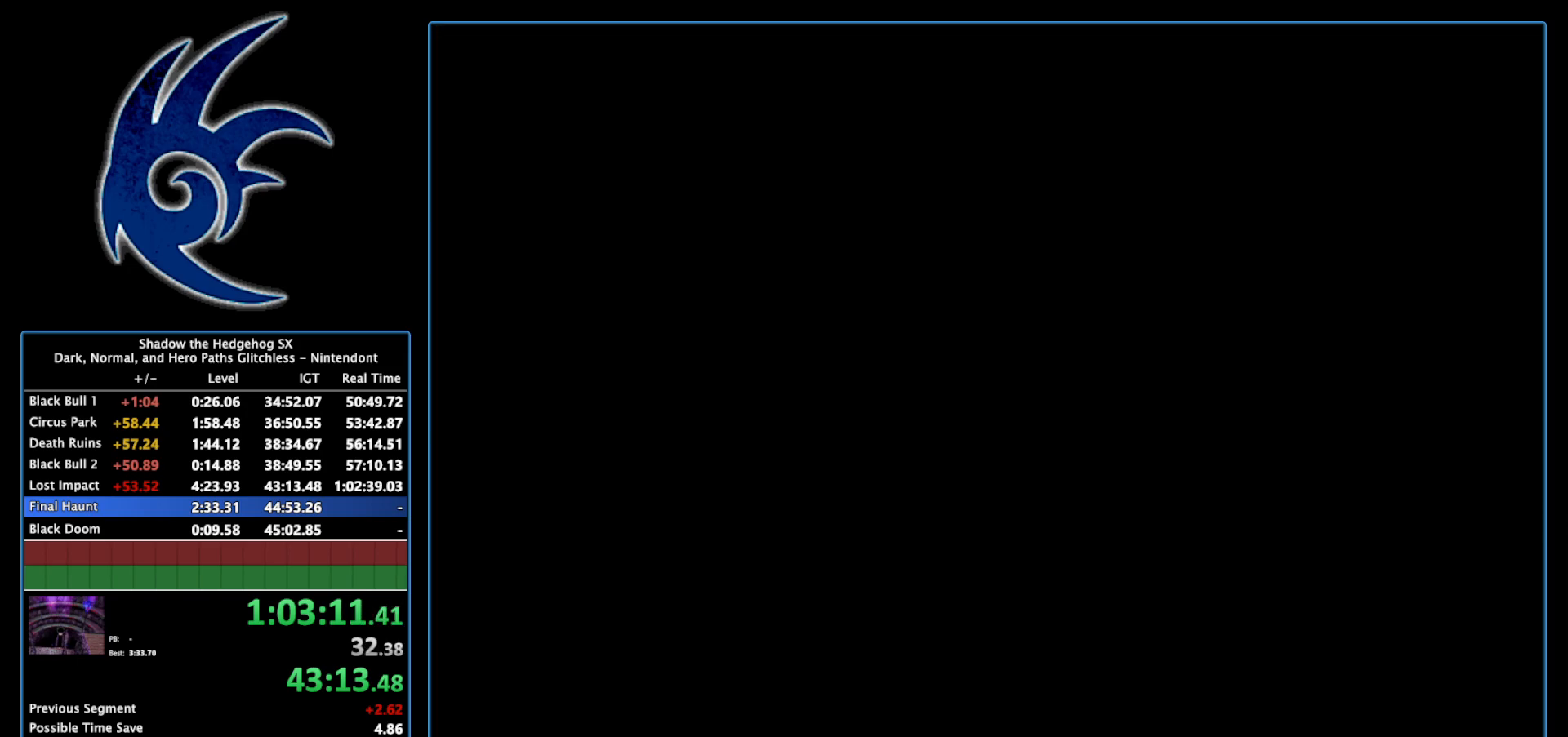
{"buttons": [], "left_stick": "center", "right_stick": "center", "events": [[17, "START", "down"], [150, "START", "up"], [233, "START", "down"], [433, "START", "up"]]}
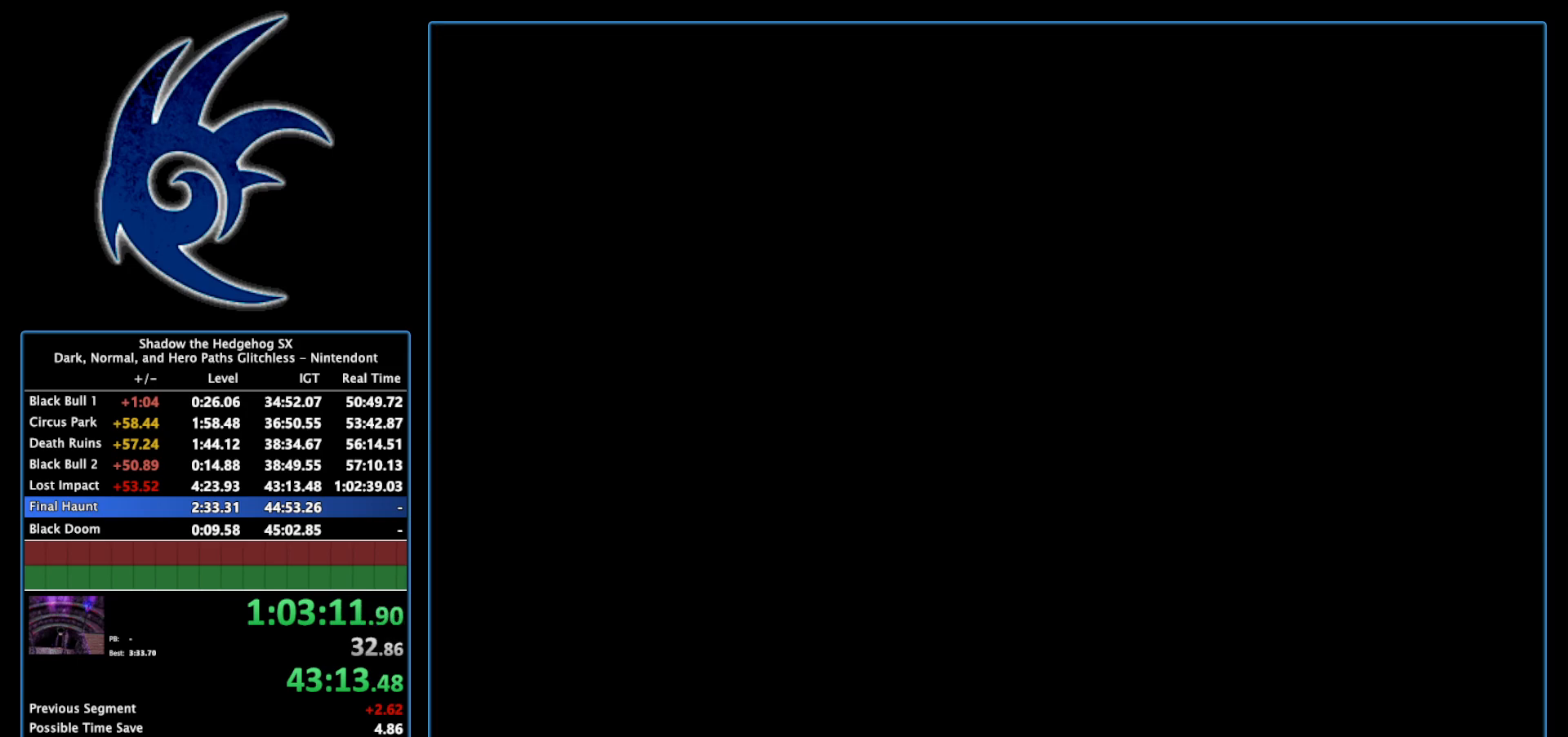
{"buttons": [], "left_stick": "center", "right_stick": "center", "events": [[17, "START", "down"], [183, "START", "up"], [267, "START", "down"], [433, "START", "up"]]}
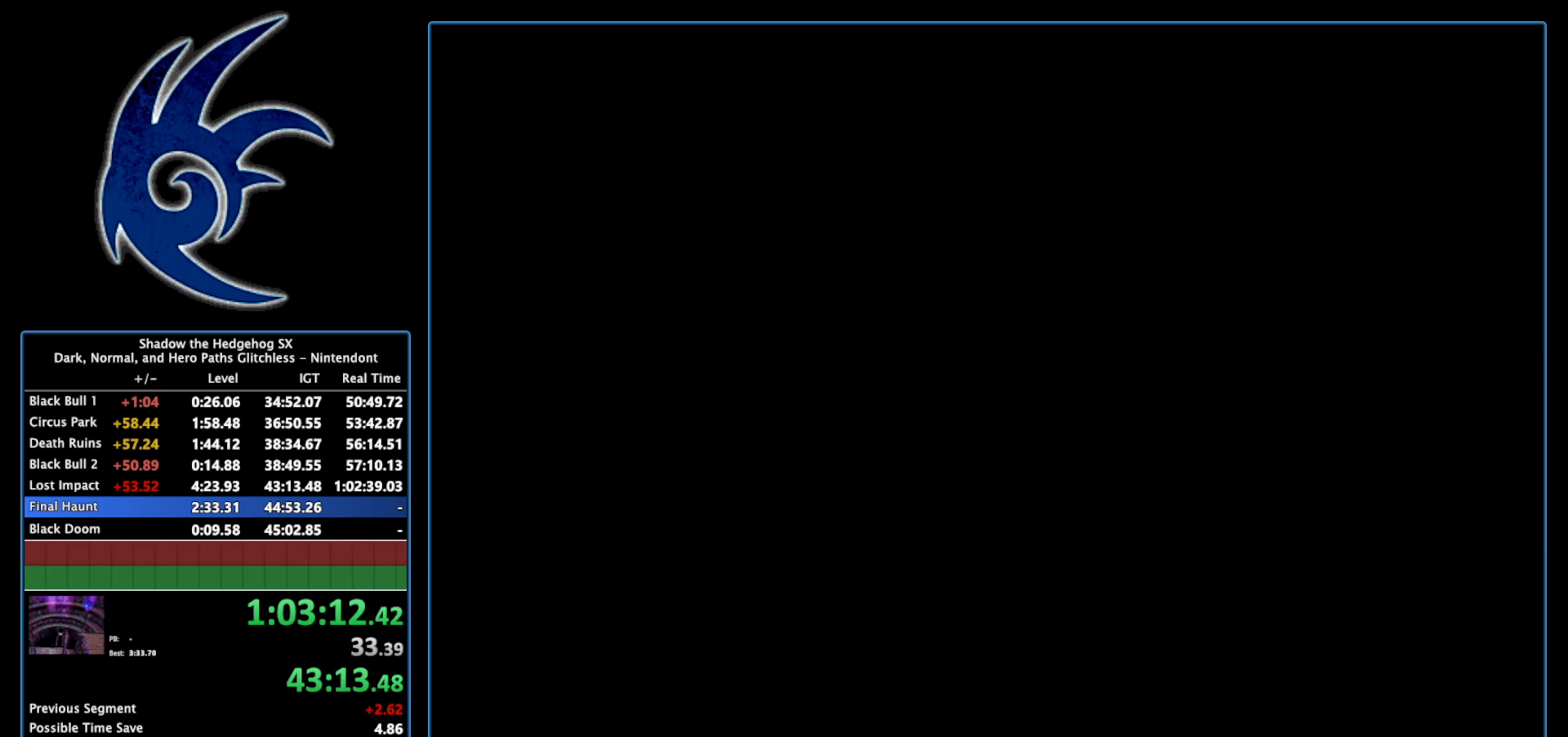
{"buttons": [], "left_stick": "center", "right_stick": "center", "events": [[83, "START", "down"], [250, "START", "up"], [333, "START", "down"], [450, "START", "up"]]}
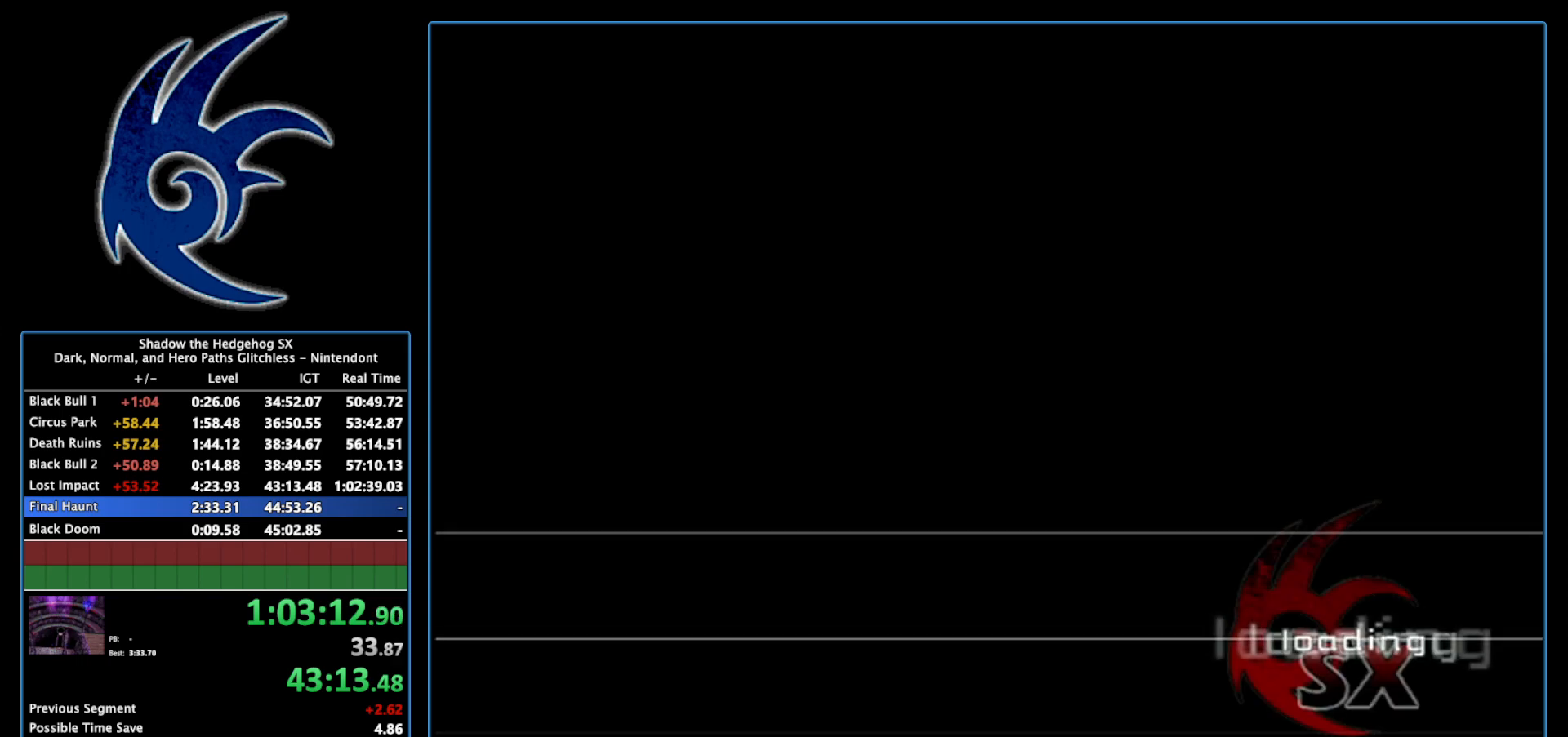
{"buttons": [], "left_stick": "center", "right_stick": "center", "events": [[50, "START", "down"], [200, "START", "up"], [300, "START", "down"], [450, "START", "up"]]}
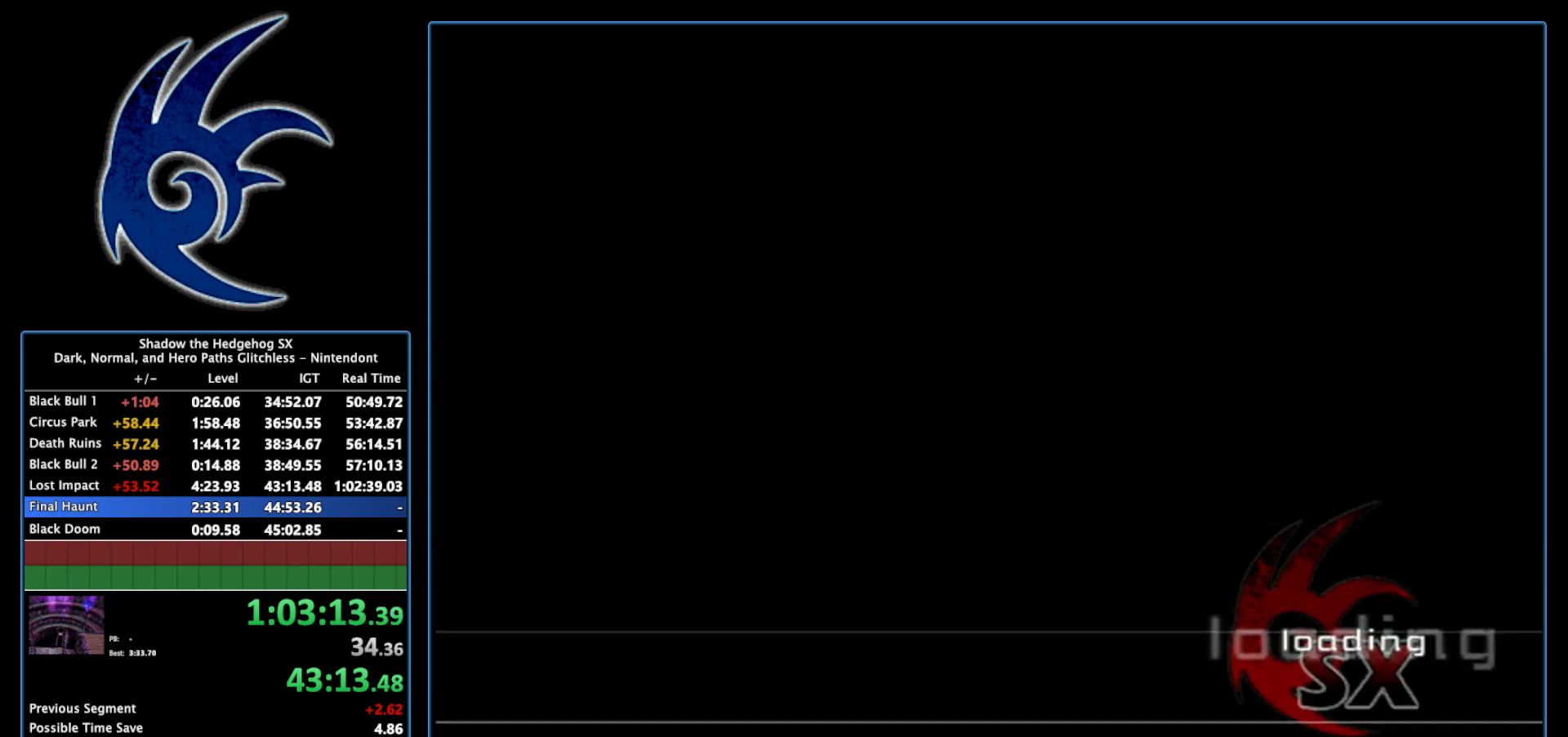
{"buttons": [], "left_stick": "center", "right_stick": "center", "events": [[17, "START", "down"], [183, "START", "up"], [267, "START", "down"], [433, "START", "up"]]}
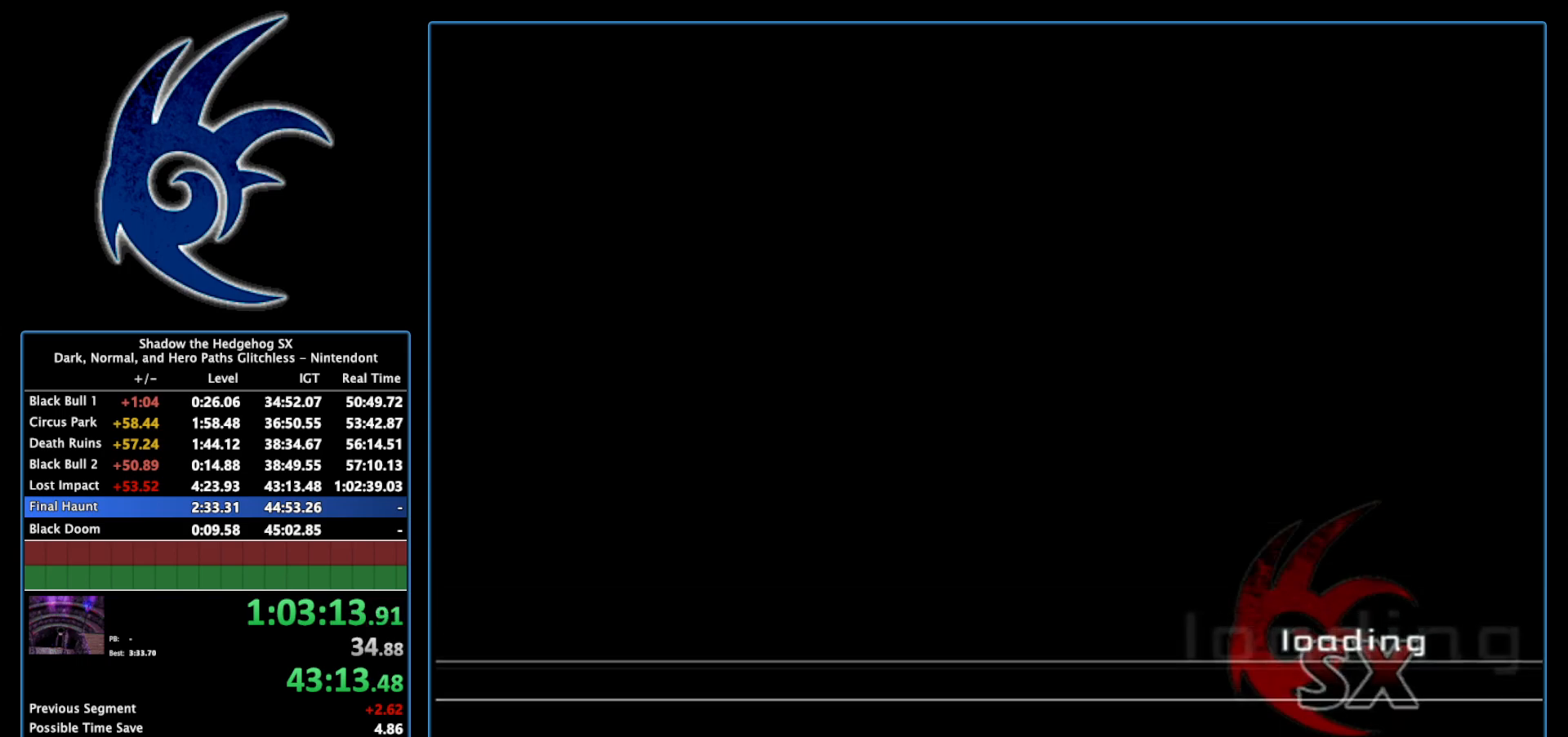
{"buttons": [], "left_stick": "center", "right_stick": "center", "events": [[17, "START", "down"], [183, "START", "up"], [300, "START", "down"], [450, "START", "up"]]}
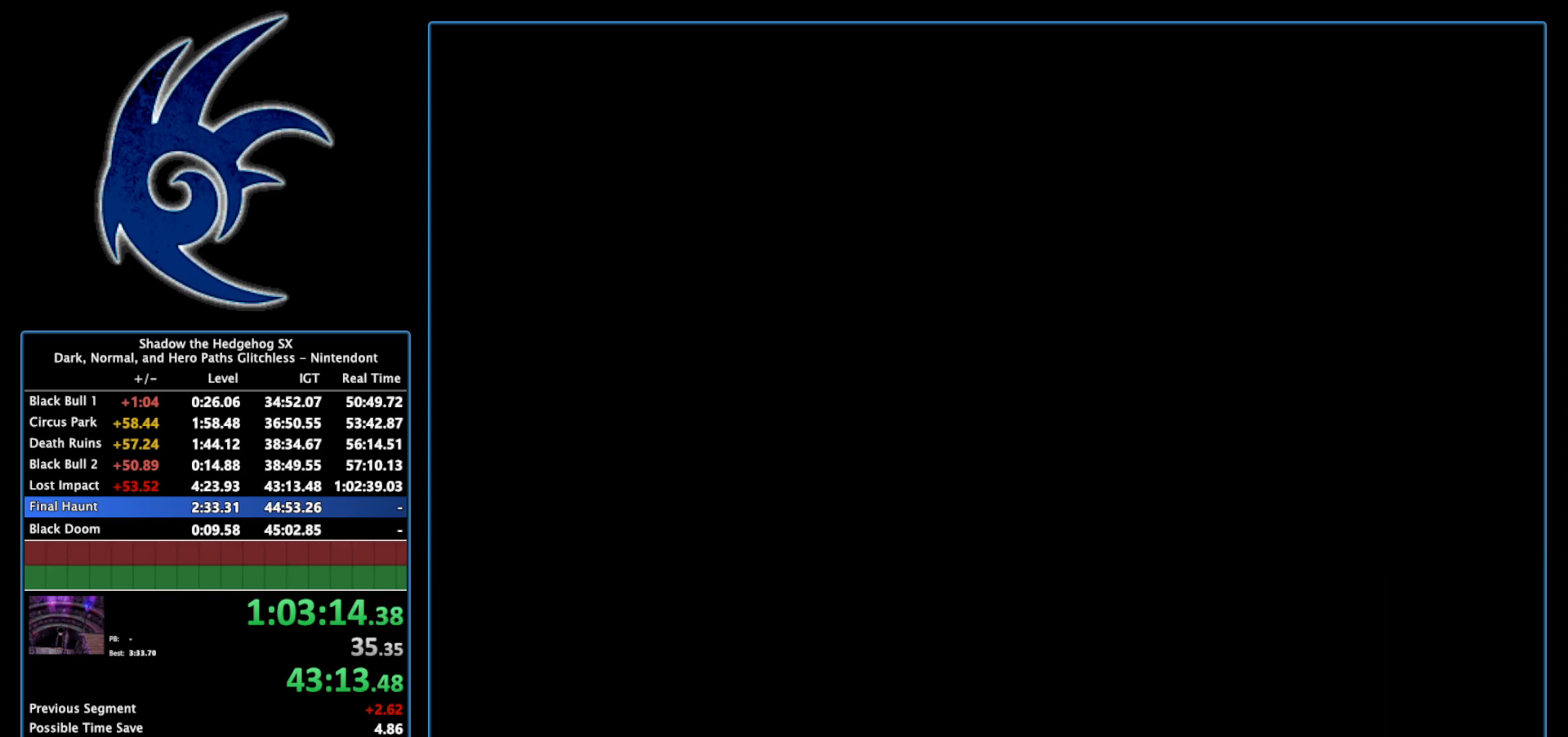
{"buttons": [], "left_stick": "center", "right_stick": "center", "events": [[50, "START", "down"], [183, "START", "up"], [300, "START", "down"], [450, "START", "up"]]}
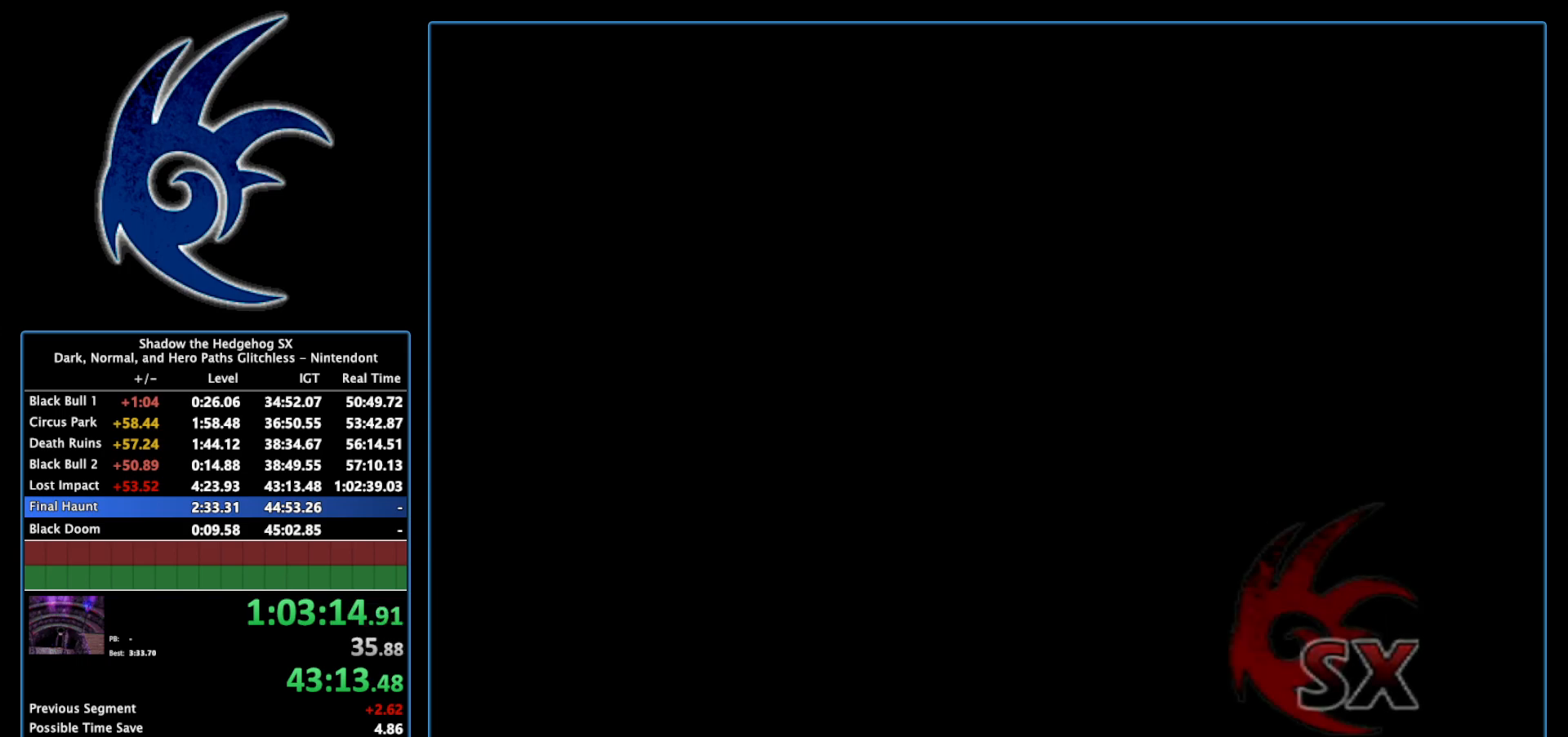
{"buttons": ["START"], "left_stick": "center", "right_stick": "center", "events": [[50, "START", "down"], [233, "START", "up"], [367, "START", "down"]]}
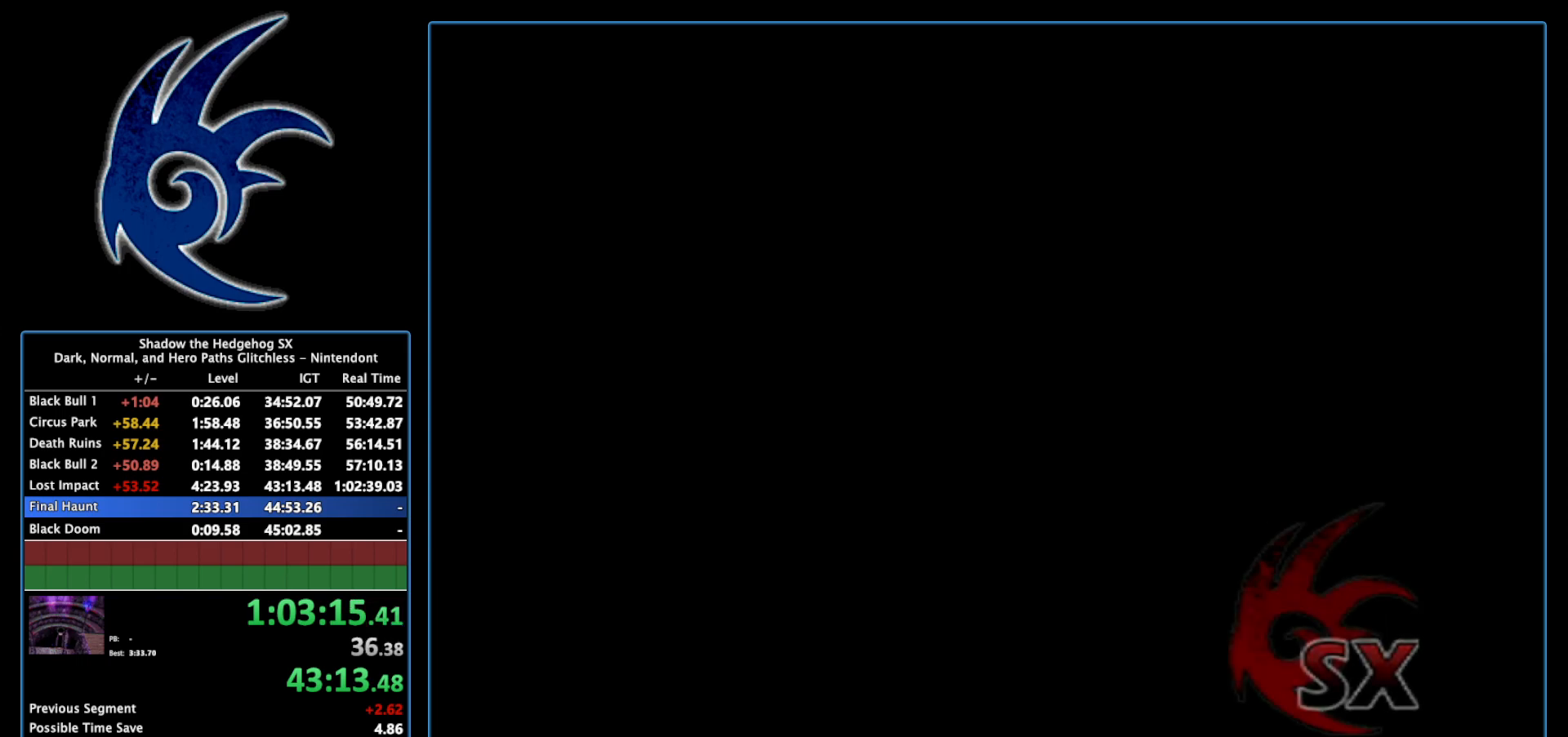
{"buttons": ["START"], "left_stick": "center", "right_stick": "center", "events": [[33, "START", "up"], [150, "START", "down"], [300, "START", "up"], [467, "START", "down"]]}
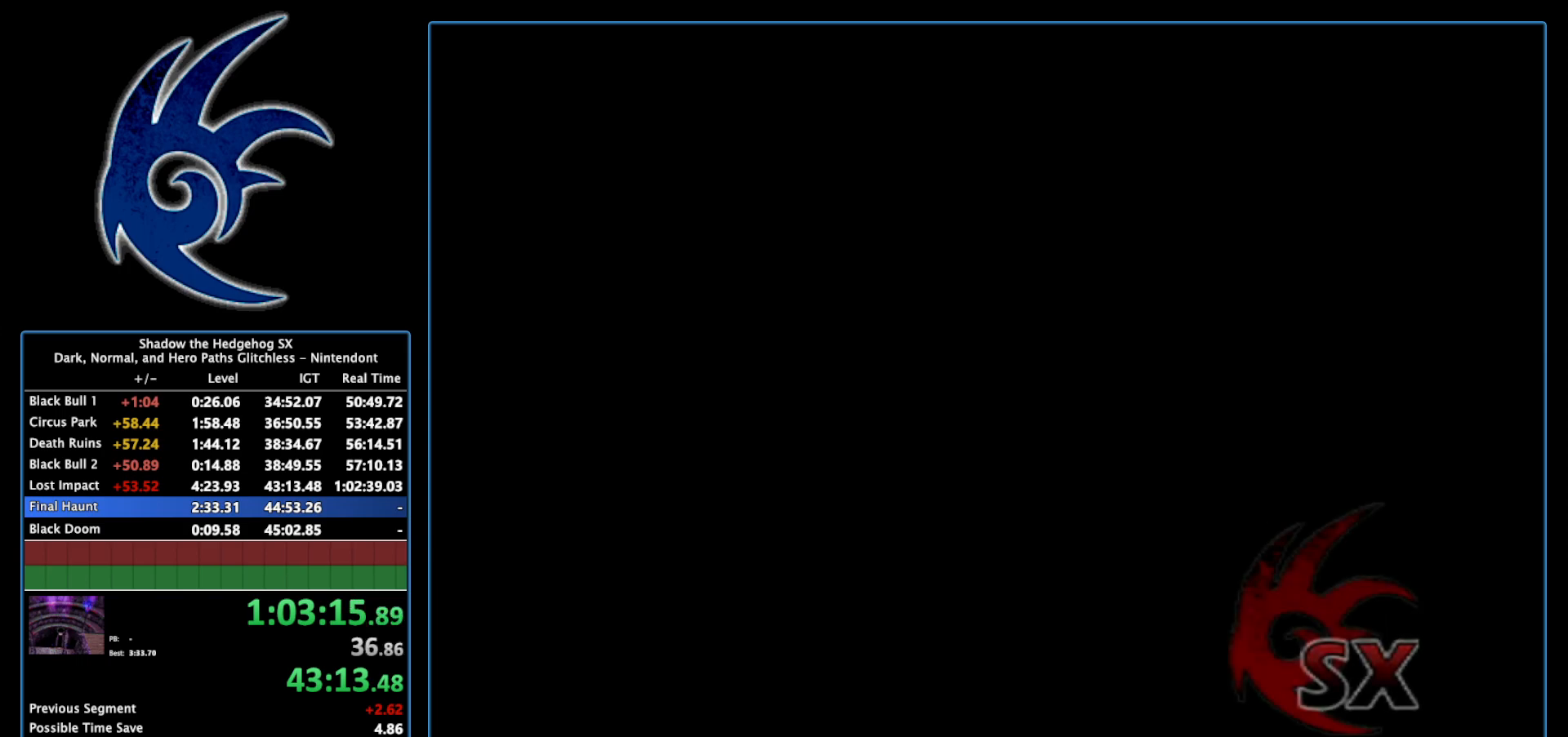
{"buttons": ["START"], "left_stick": "center", "right_stick": "center", "events": [[117, "START", "up"], [267, "START", "down"]]}
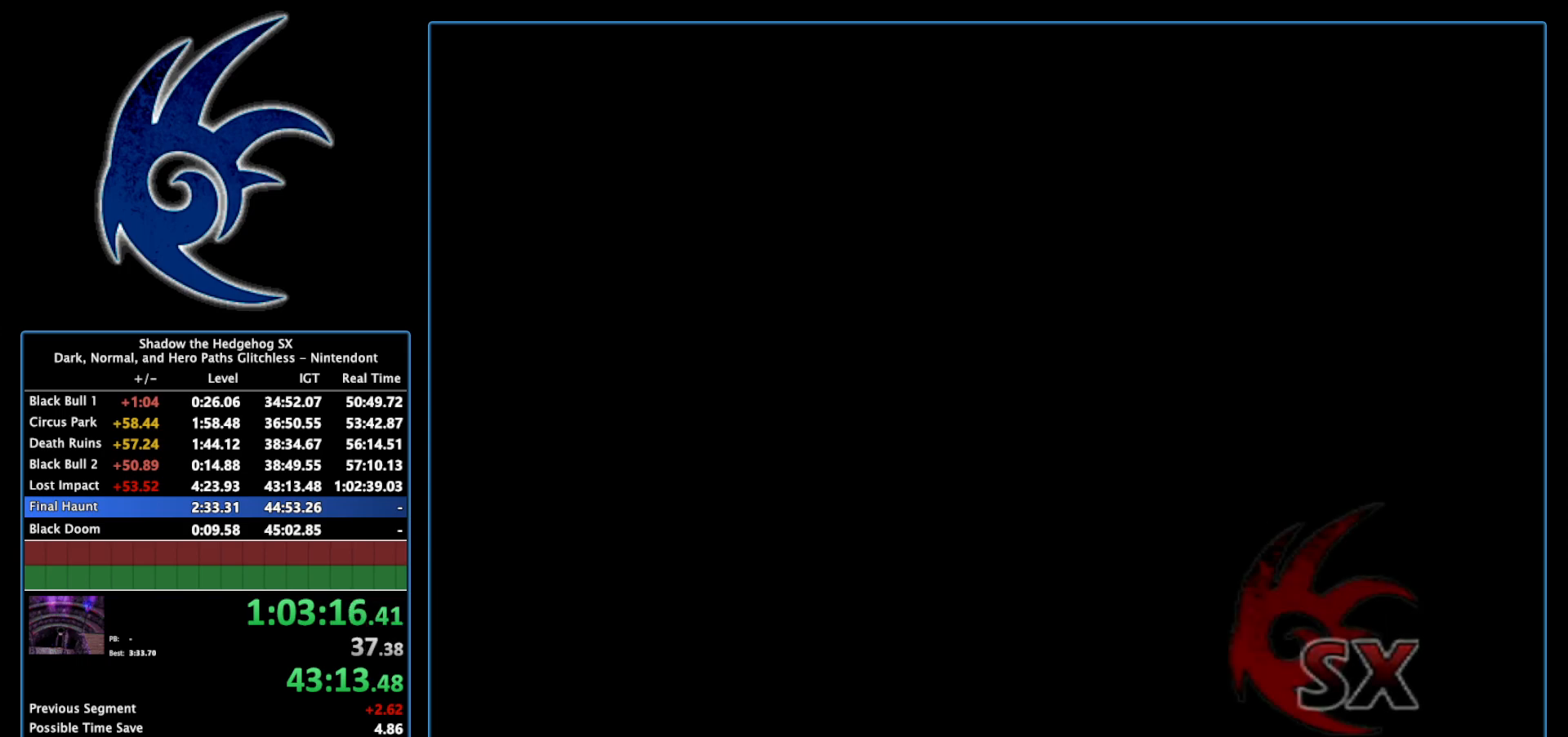
{"buttons": [], "left_stick": "center", "right_stick": "center", "events": [[200, "START", "up"], [300, "START", "down"], [450, "START", "up"]]}
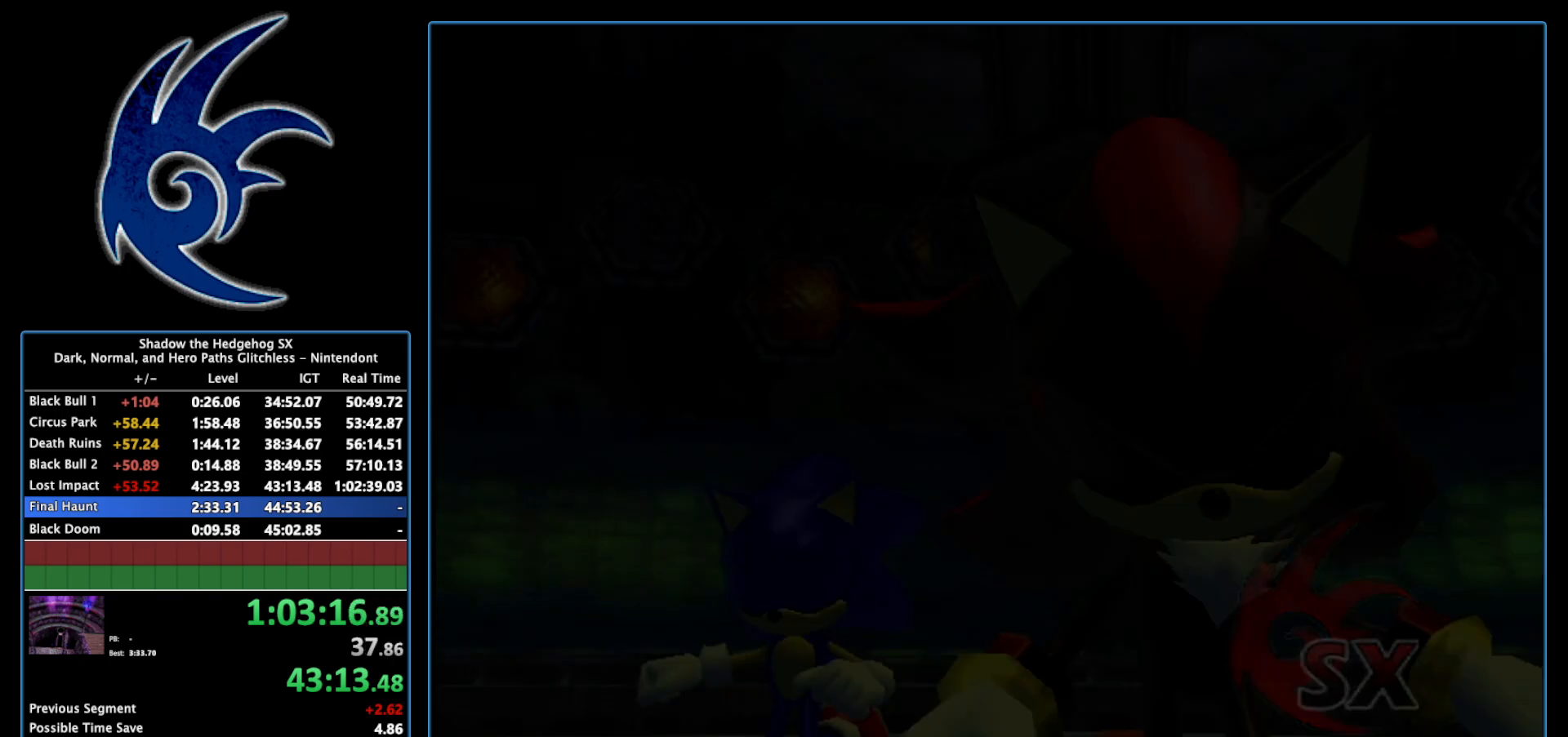
{"buttons": ["START"], "left_stick": "center", "right_stick": "center", "events": [[50, "START", "down"], [267, "START", "up"], [400, "START", "down"]]}
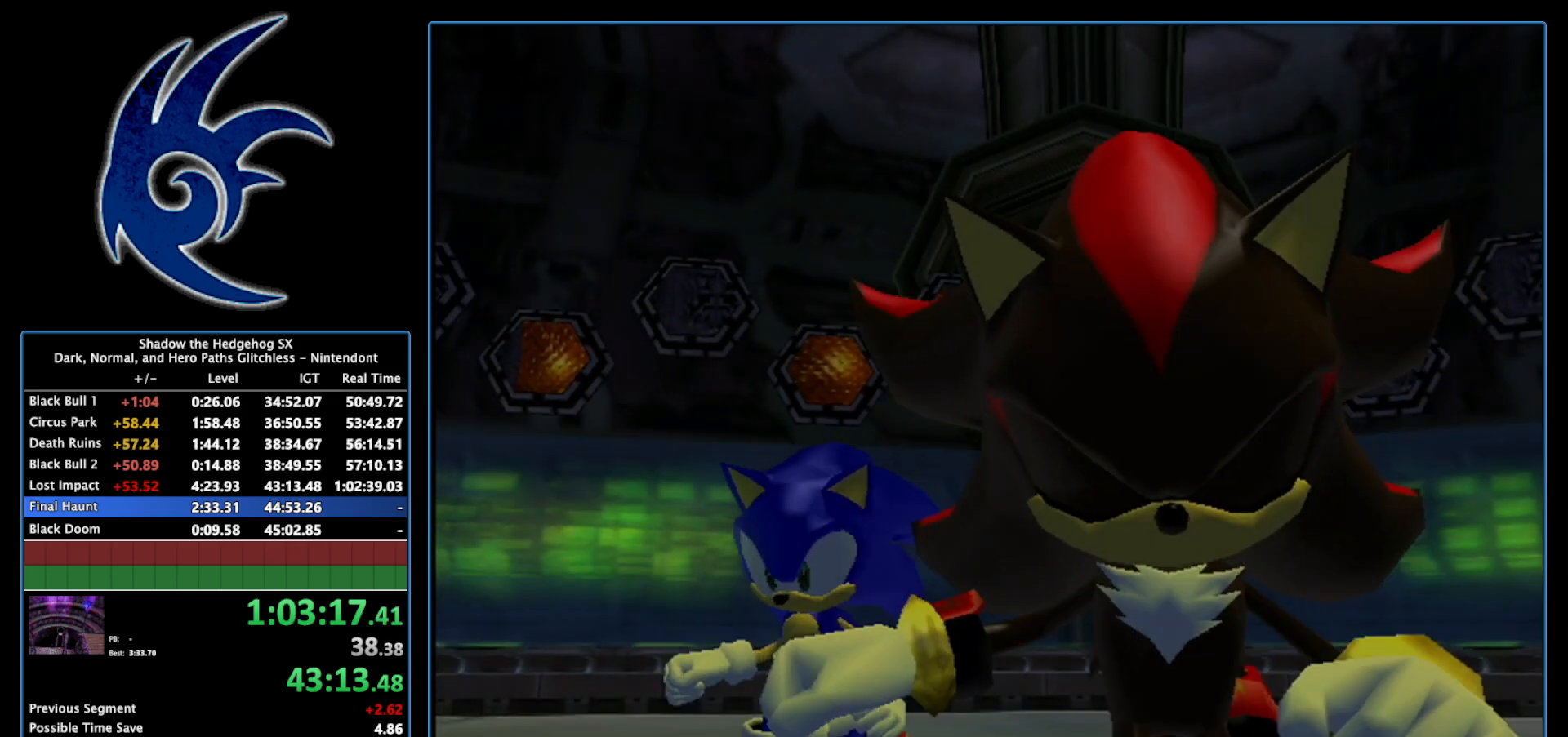
{"buttons": ["START"], "left_stick": "center", "right_stick": "center", "events": [[267, "START", "up"], [483, "START", "down"]]}
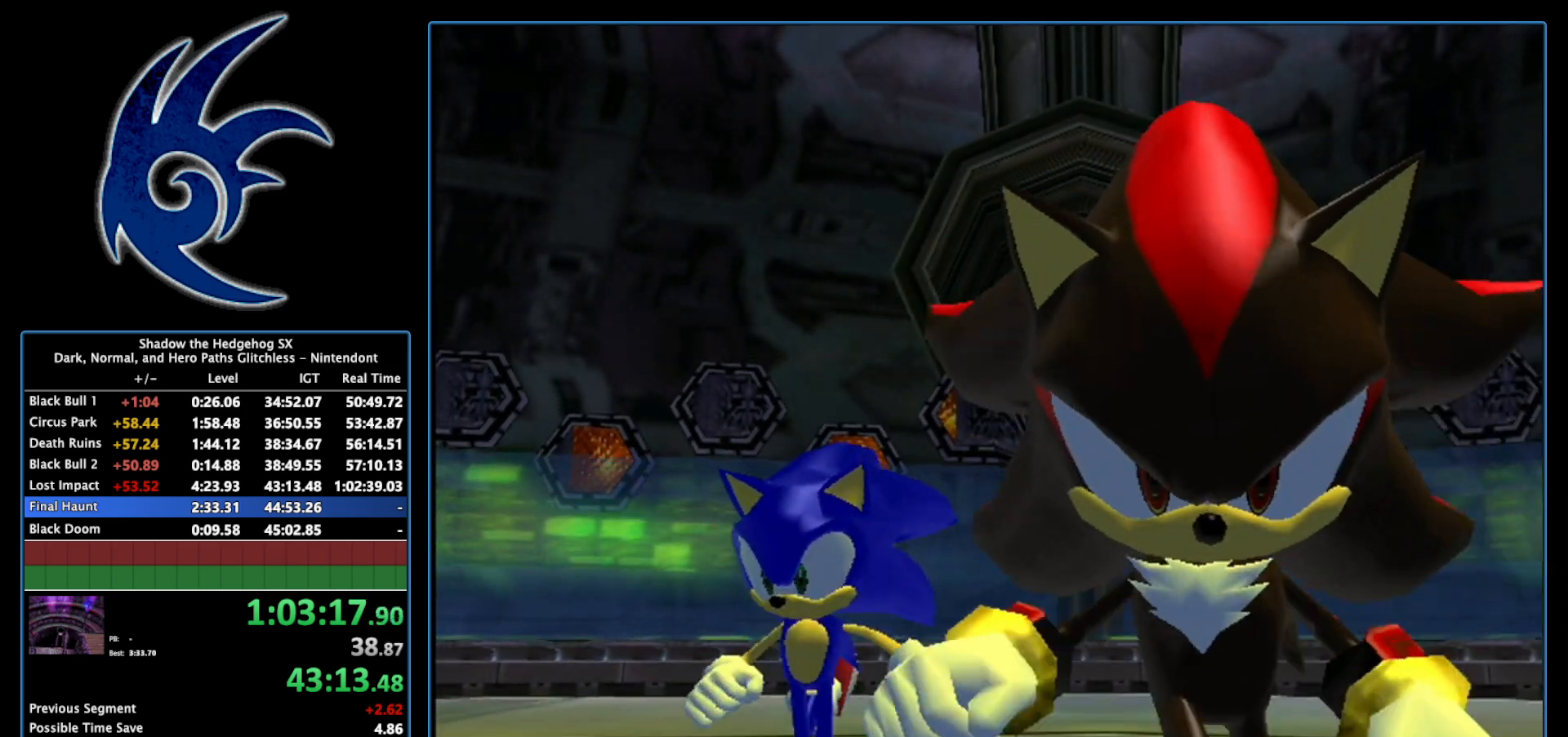
{"buttons": ["START"], "left_stick": "center", "right_stick": "center", "events": [[267, "START", "up"], [367, "START", "down"]]}
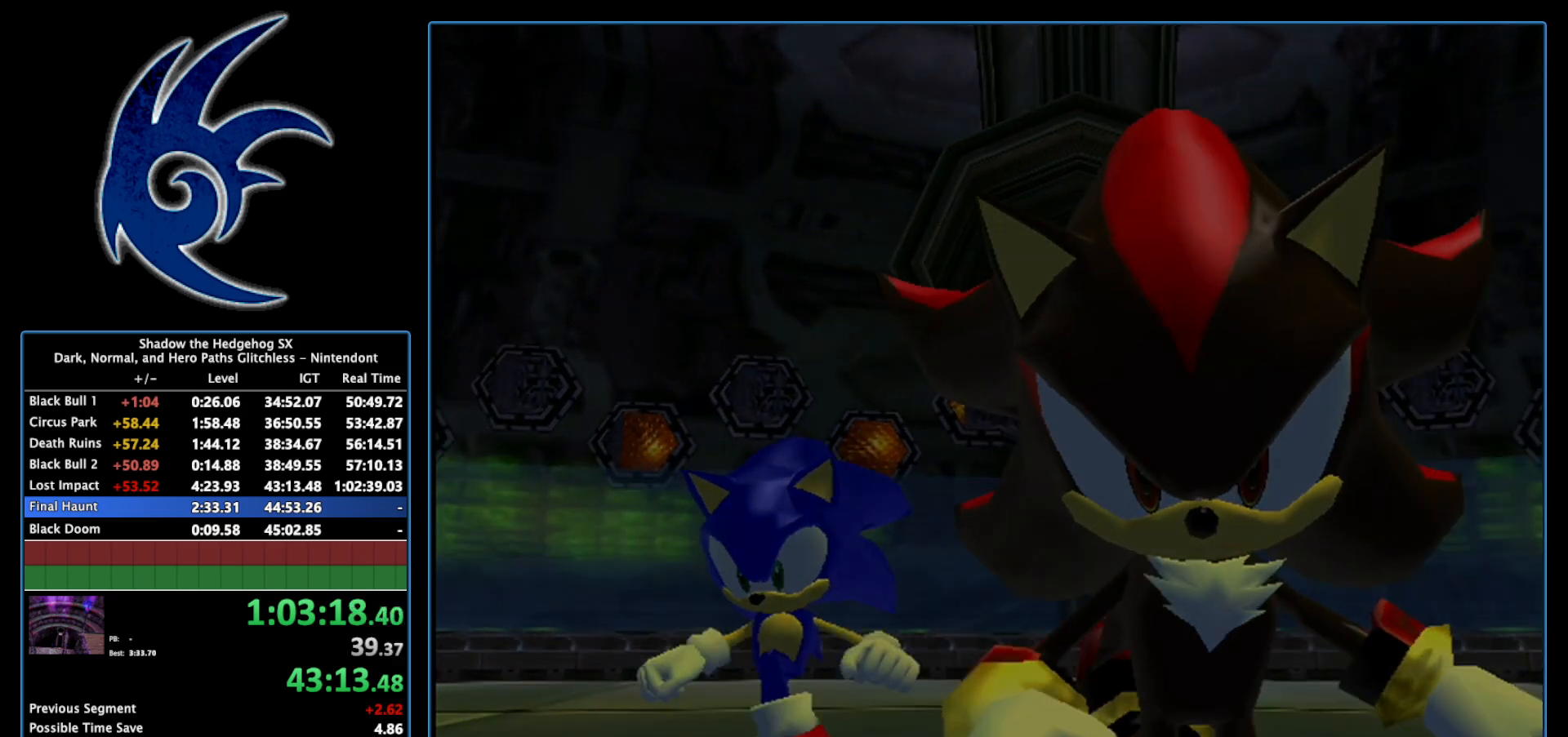
{"buttons": [], "left_stick": "center", "right_stick": "center", "events": [[150, "START", "up"], [233, "START", "down"], [433, "START", "up"]]}
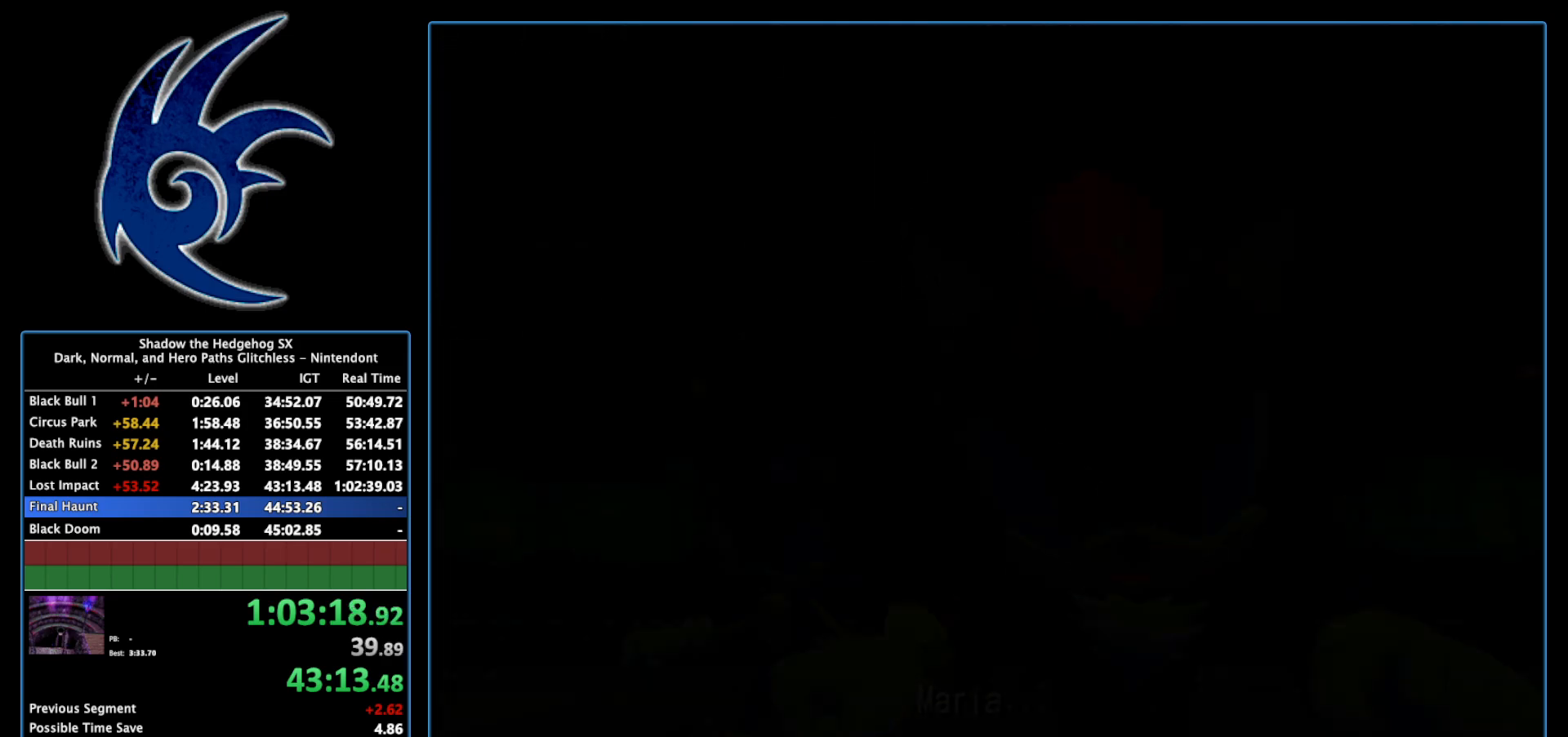
{"buttons": ["START"], "left_stick": "center", "right_stick": "center", "events": [[17, "START", "down"], [250, "START", "up"], [300, "START", "down"]]}
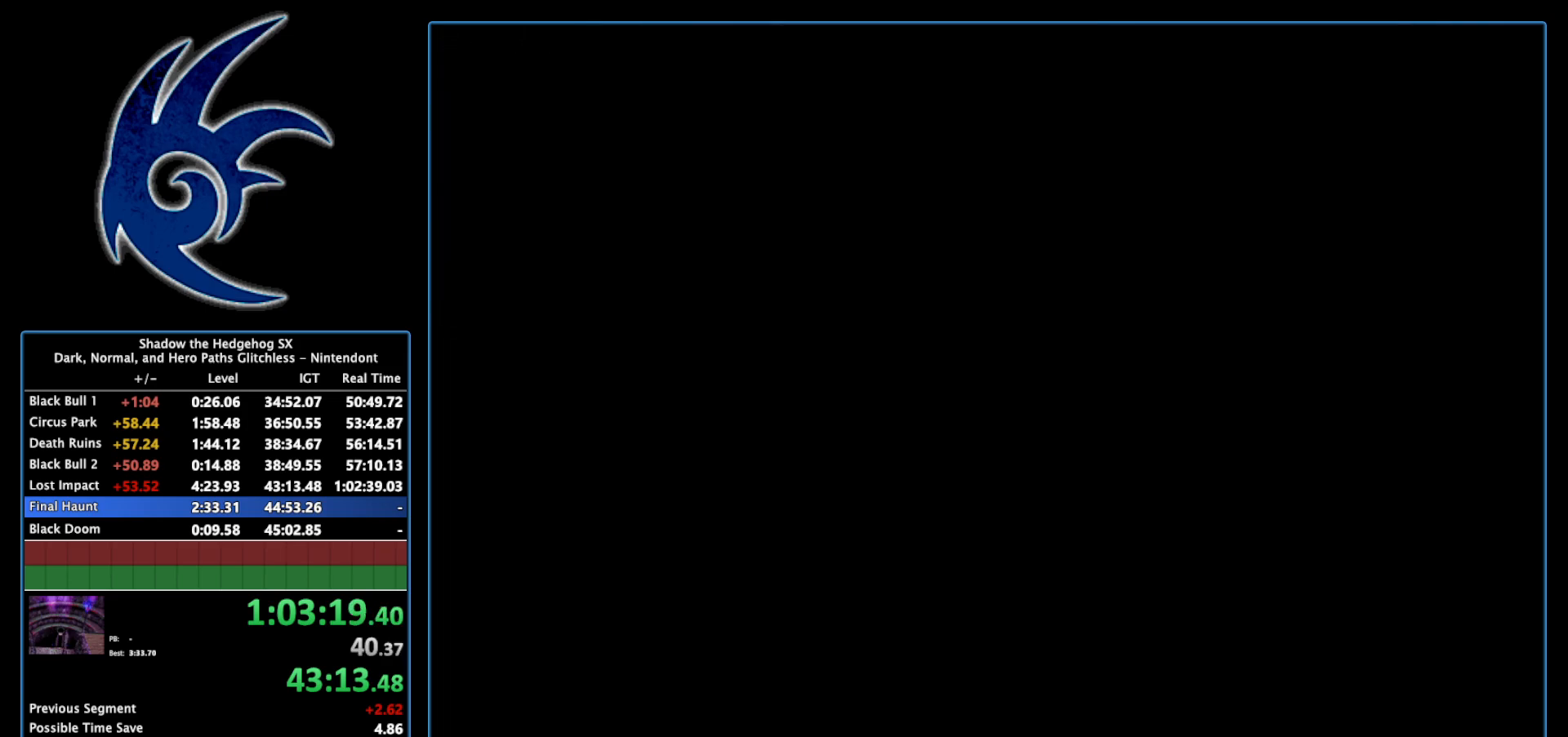
{"buttons": ["START"], "left_stick": "center", "right_stick": "center", "events": [[17, "START", "up"], [50, "START", "down"], [233, "START", "up"], [367, "START", "down"]]}
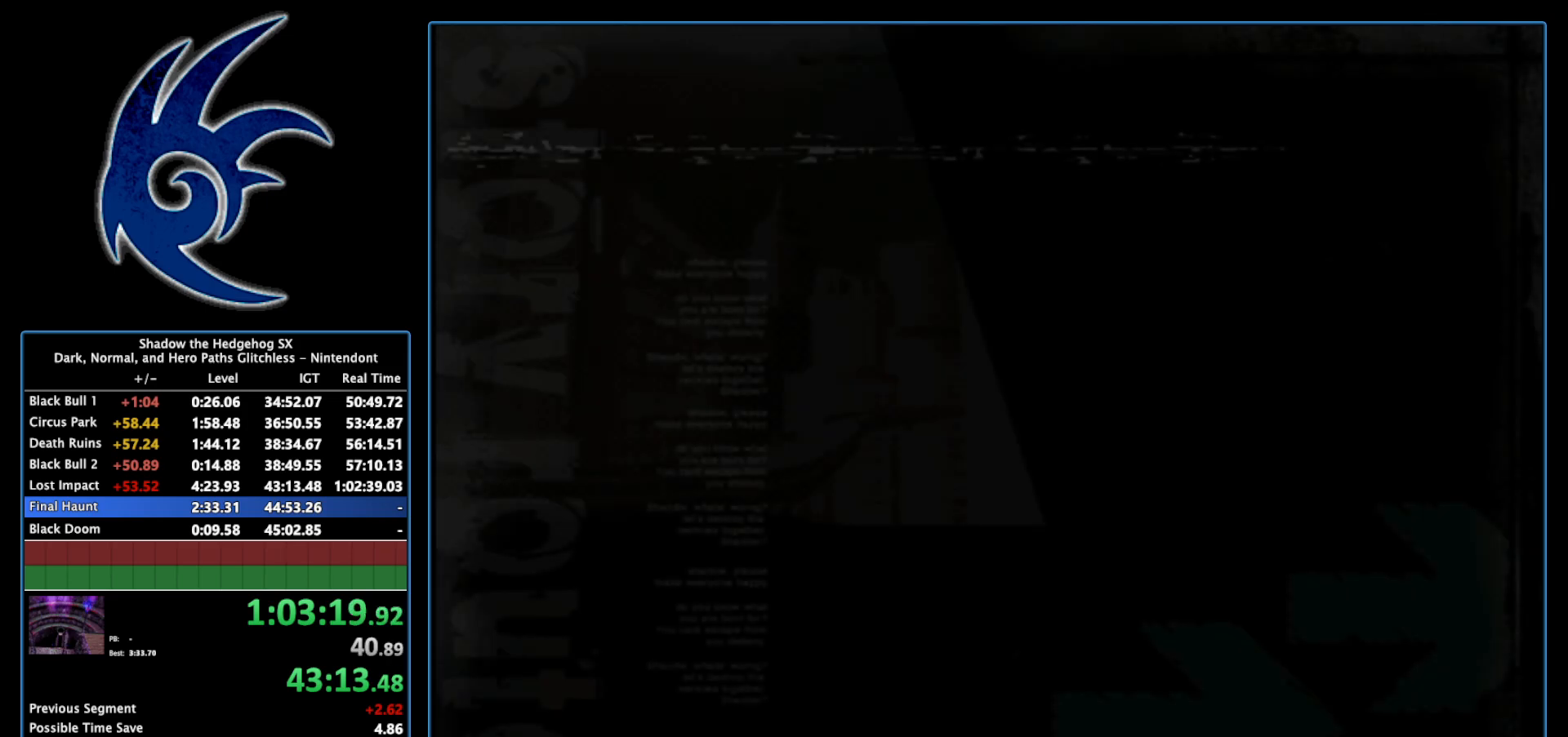
{"buttons": ["START"], "left_stick": "center", "right_stick": "center", "events": [[50, "START", "up"], [183, "START", "down"], [400, "START", "up"], [500, "START", "down"]]}
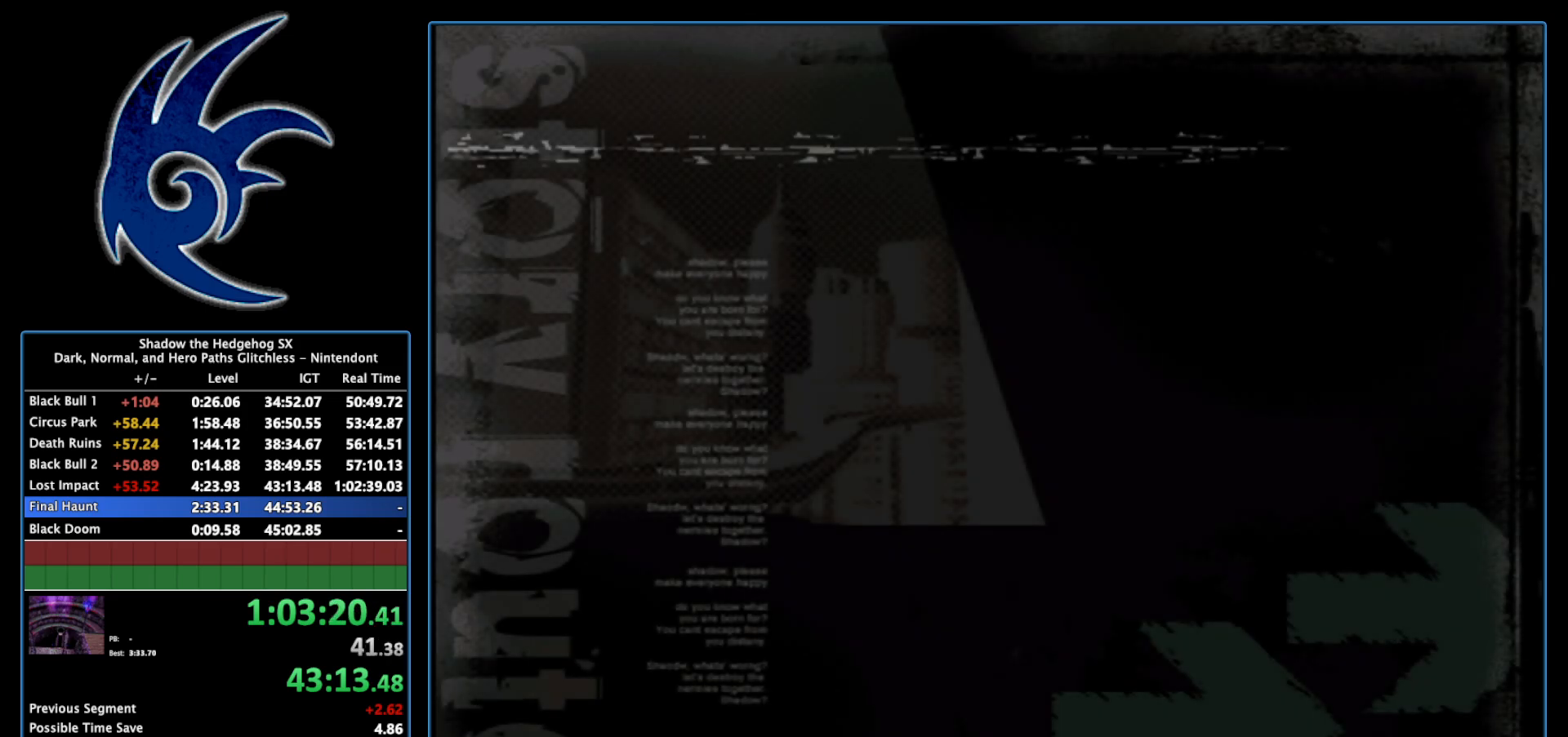
{"buttons": [], "left_stick": "center", "right_stick": "center", "events": [[83, "START", "up"]]}